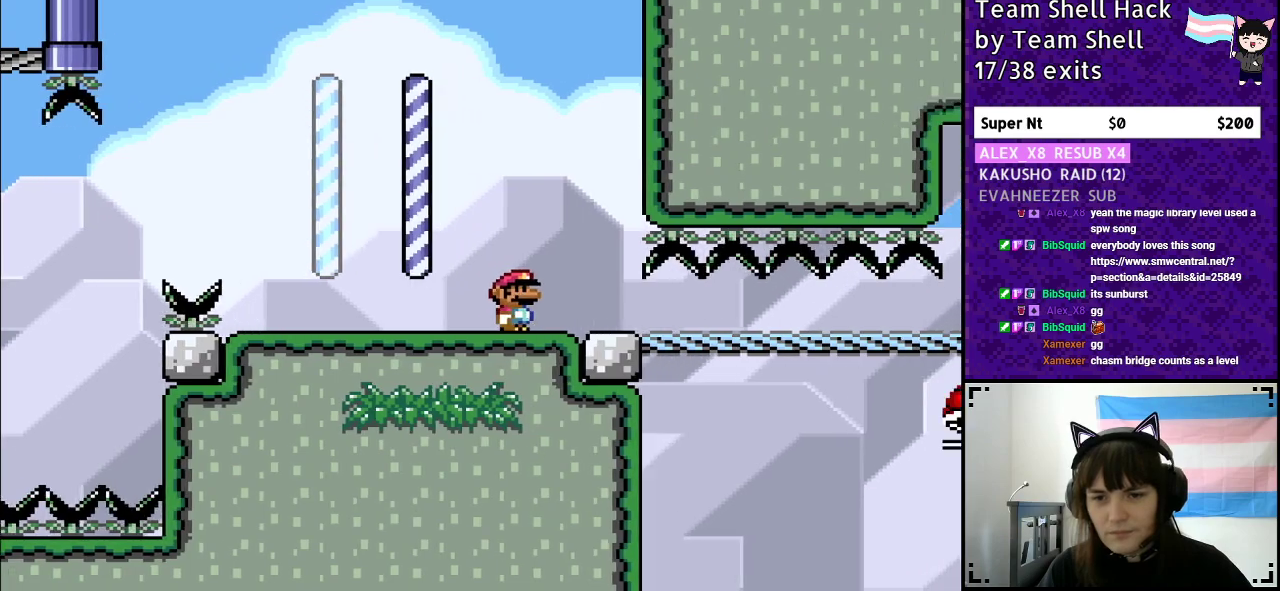
Gameplay with a controller (Nintendo layout); each line is a JSON object with the inputs held at the frame after it. "events" lists button and stick changes between this image and that frame as [ms after this image, input, new state], when the widget could be followed in between. Not read: L3 R3.
{"buttons": ["Y", "DPAD_RIGHT"], "events": []}
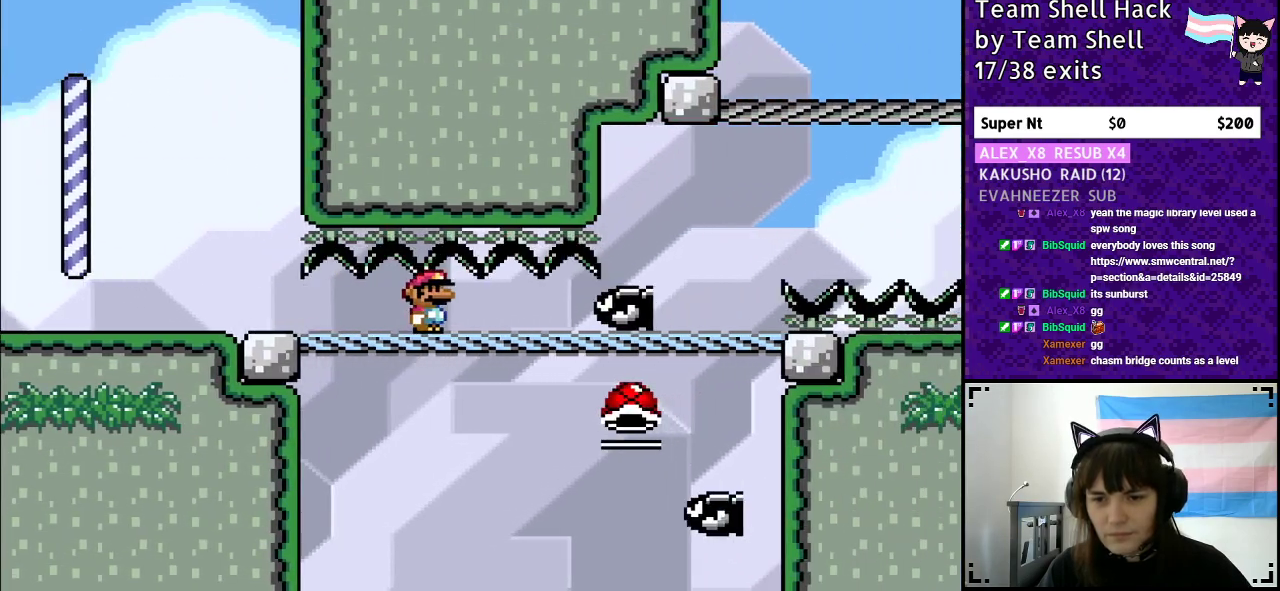
{"buttons": ["B", "Y"], "events": [[33, "DPAD_DOWN", "down"], [200, "B", "down"], [300, "DPAD_DOWN", "up"], [367, "DPAD_RIGHT", "up"]]}
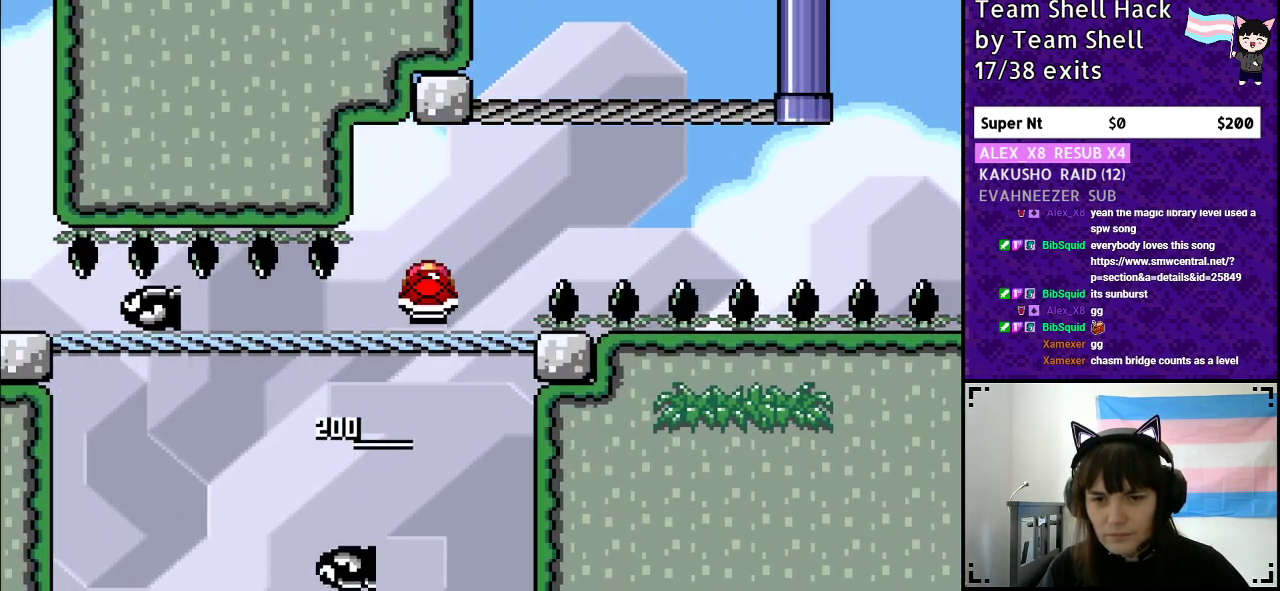
{"buttons": ["Y", "DPAD_RIGHT"], "events": [[17, "DPAD_LEFT", "down"], [133, "B", "up"], [133, "DPAD_LEFT", "up"], [367, "DPAD_RIGHT", "down"]]}
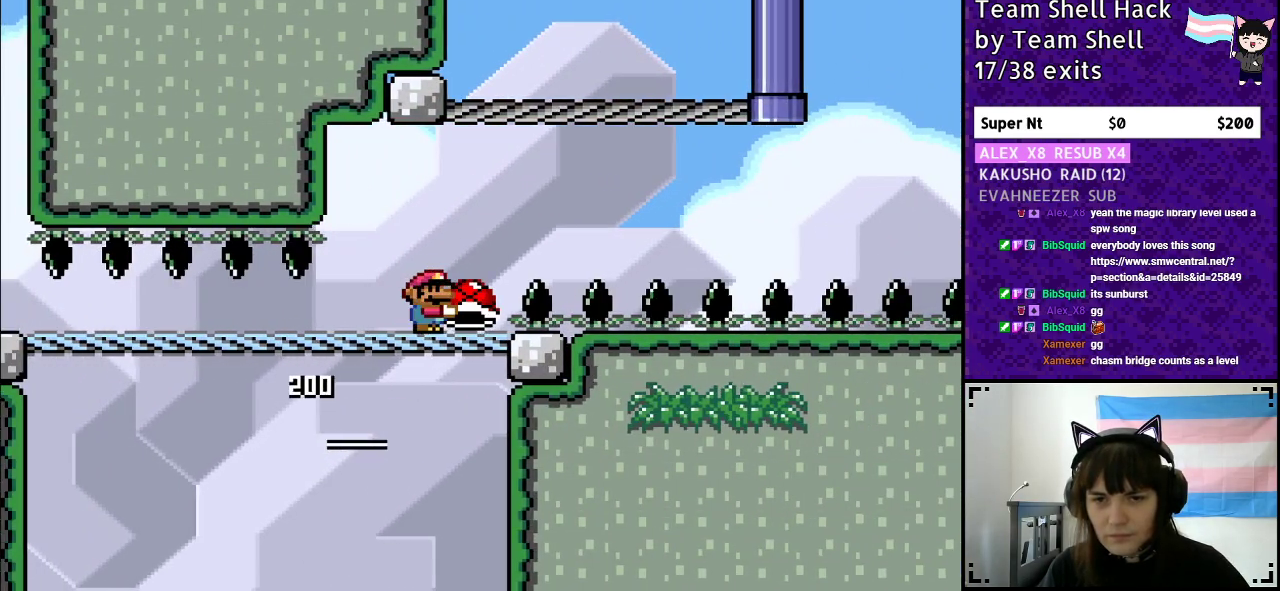
{"buttons": ["B", "Y"], "events": [[33, "B", "down"], [150, "DPAD_RIGHT", "up"]]}
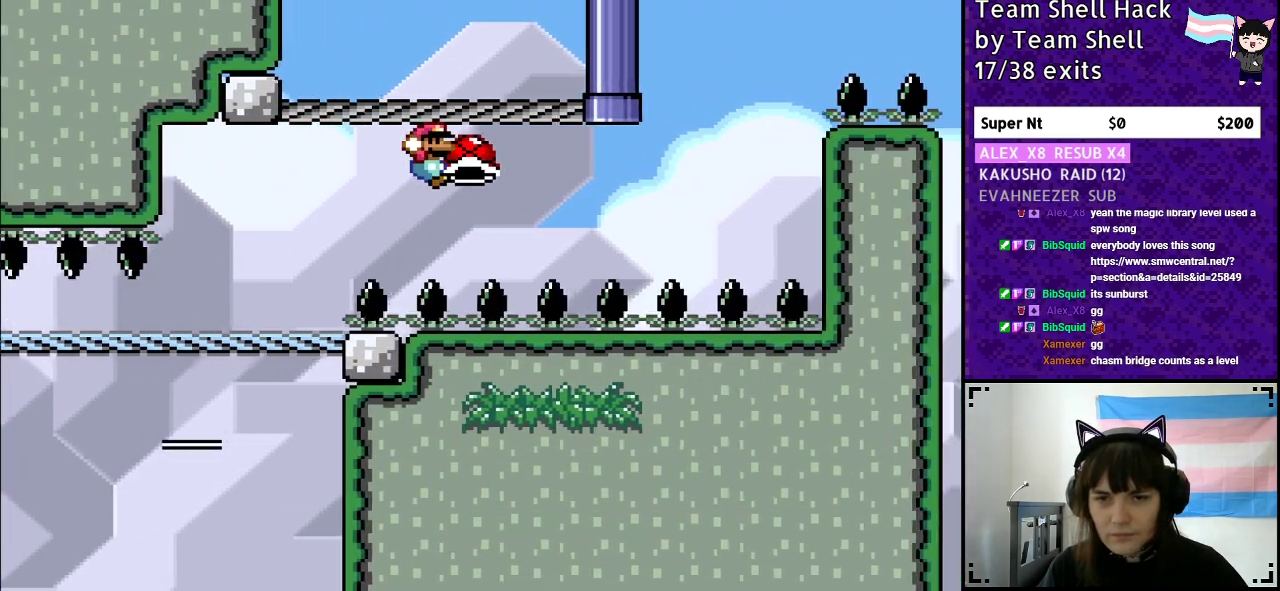
{"buttons": ["B", "Y"], "events": [[350, "Y", "up"], [400, "Y", "down"]]}
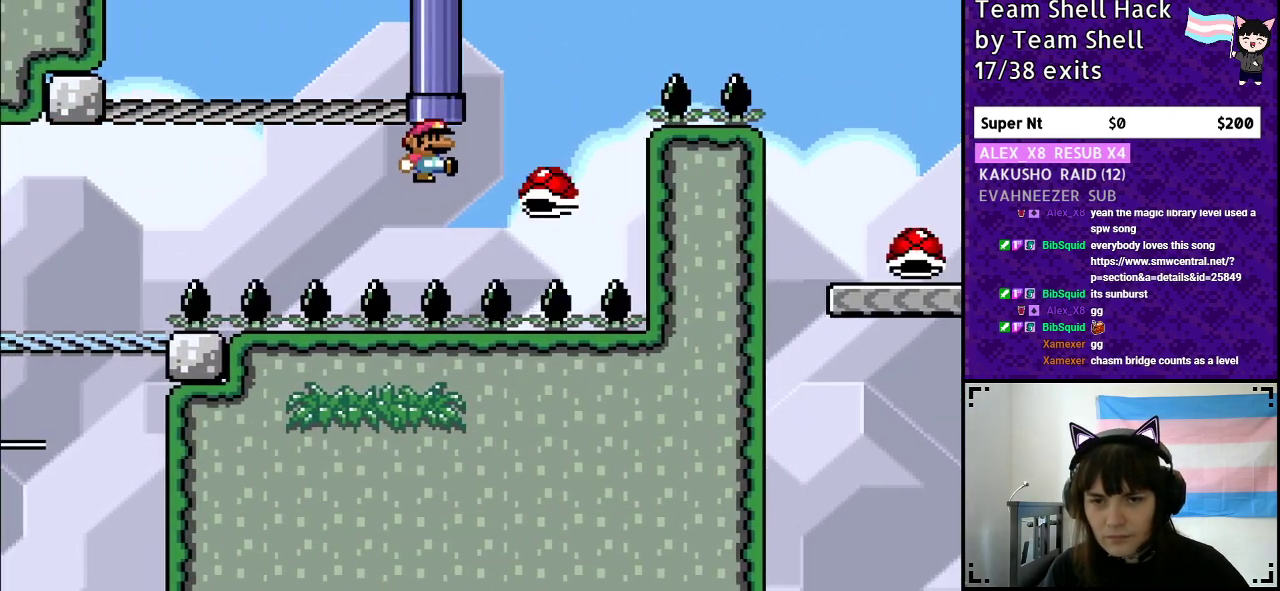
{"buttons": ["B", "Y", "DPAD_RIGHT"], "events": [[400, "DPAD_RIGHT", "down"]]}
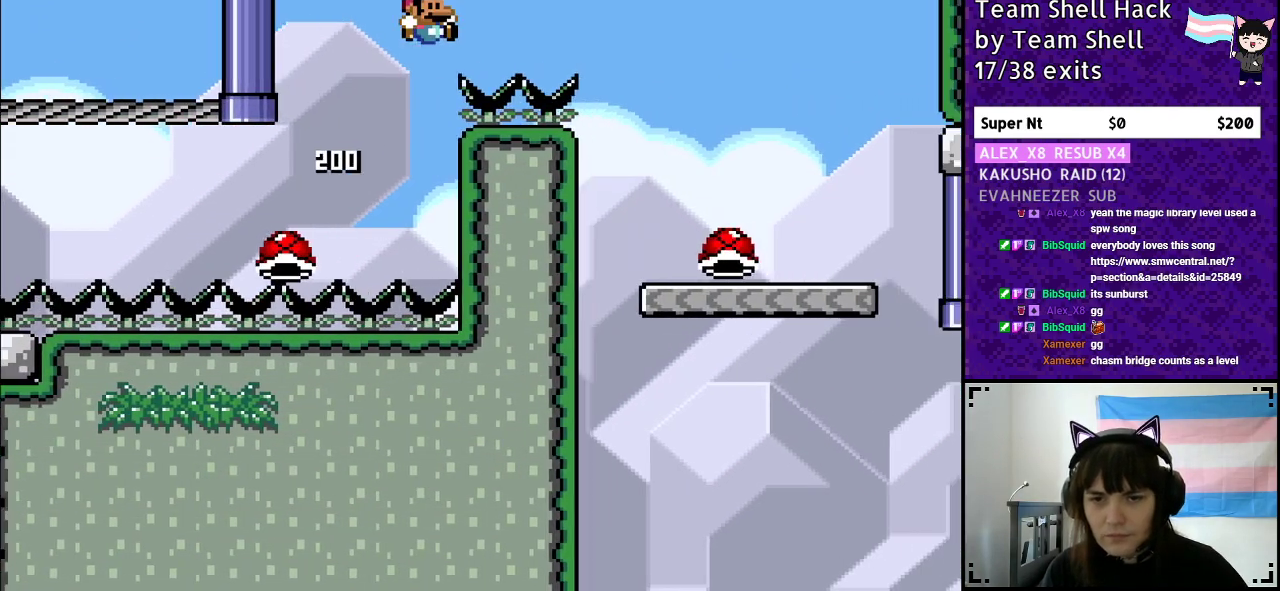
{"buttons": ["Y", "DPAD_RIGHT"], "events": [[400, "B", "up"]]}
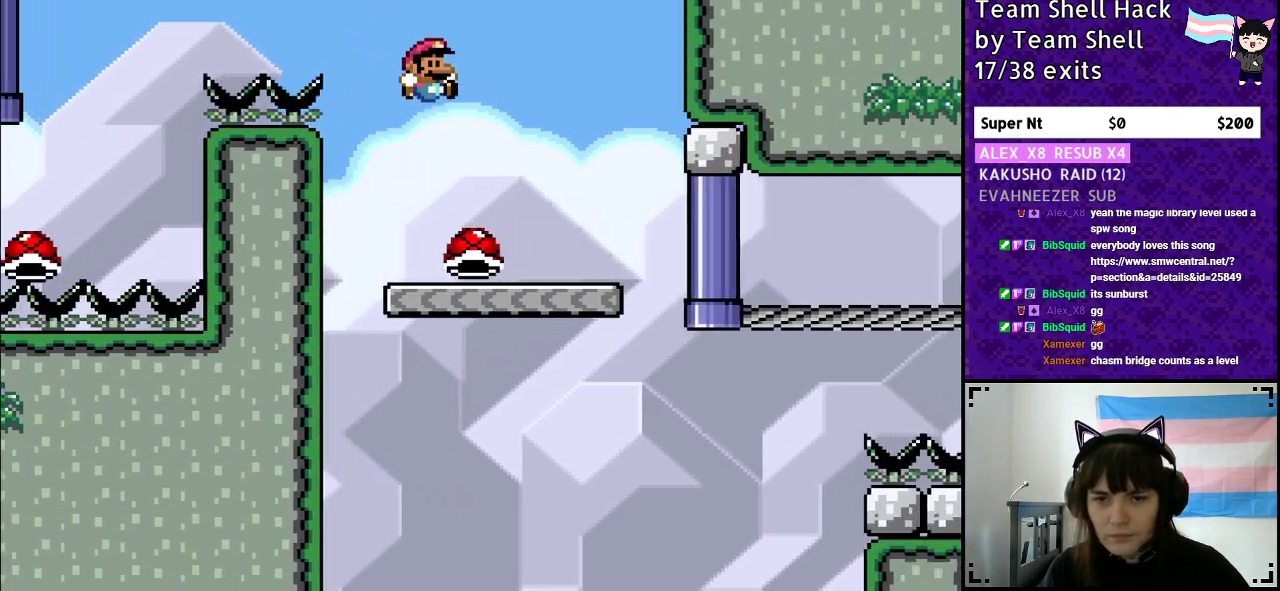
{"buttons": ["Y"], "events": [[67, "DPAD_RIGHT", "up"], [100, "DPAD_LEFT", "down"], [217, "DPAD_LEFT", "up"]]}
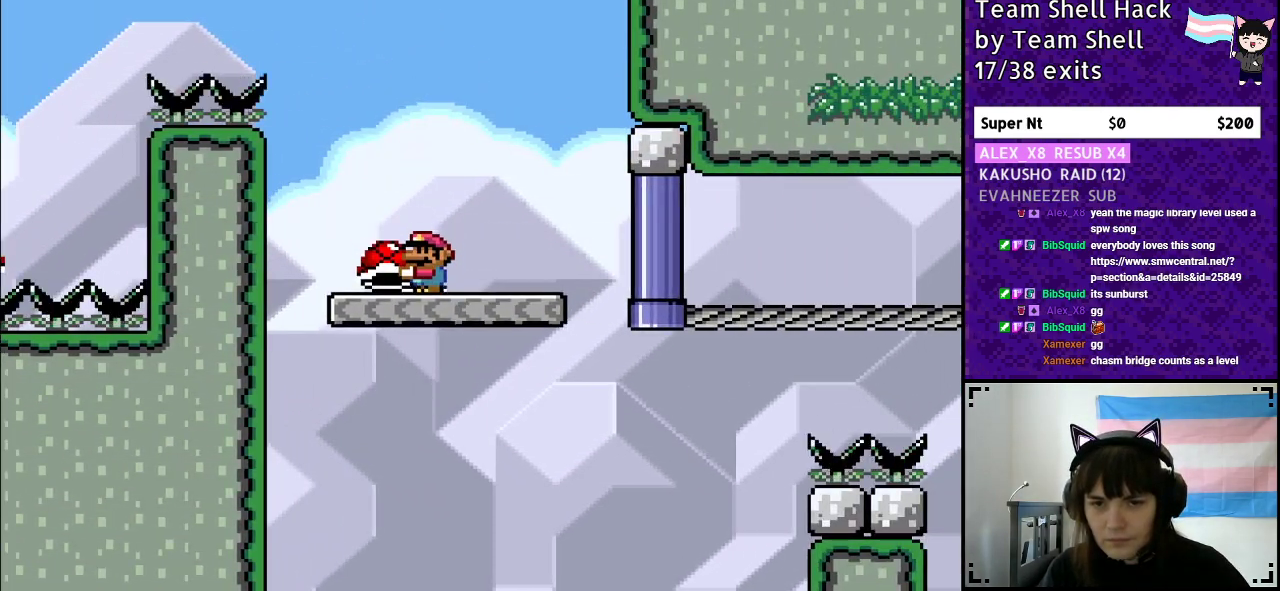
{"buttons": ["Y", "DPAD_RIGHT"], "events": [[300, "DPAD_RIGHT", "down"]]}
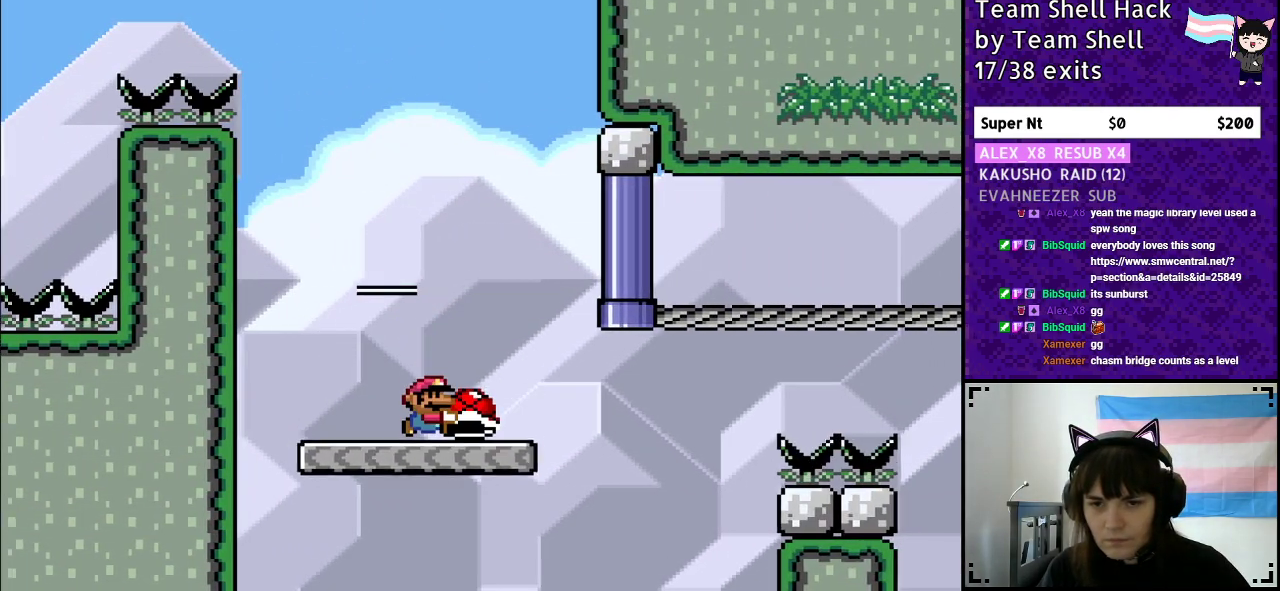
{"buttons": ["B", "Y", "DPAD_RIGHT"], "events": [[250, "B", "down"]]}
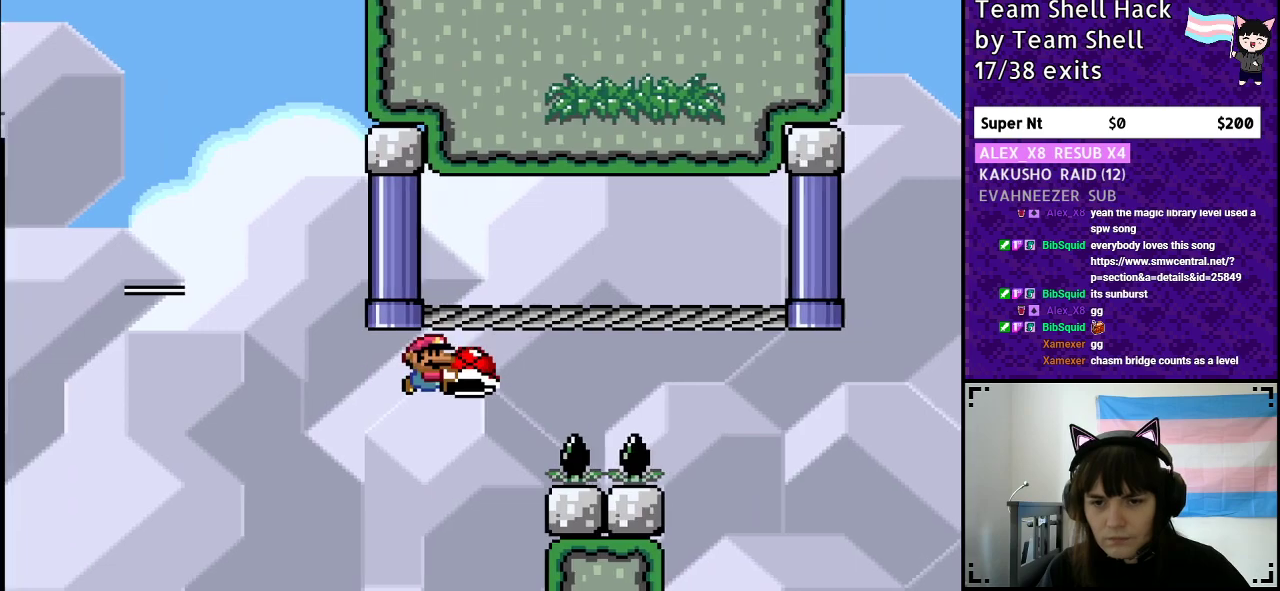
{"buttons": ["B", "Y"], "events": [[17, "DPAD_RIGHT", "up"]]}
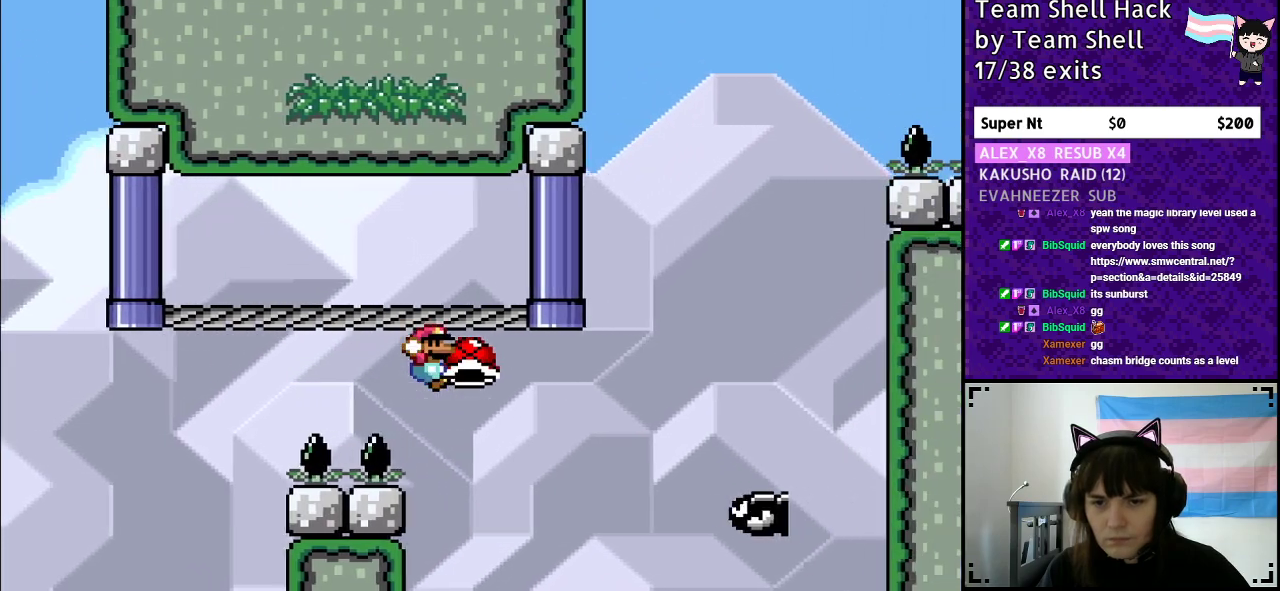
{"buttons": ["B", "Y", "DPAD_RIGHT"], "events": [[167, "Y", "up"], [250, "Y", "down"], [267, "DPAD_LEFT", "down"], [350, "DPAD_UP", "down"], [367, "DPAD_LEFT", "up"], [400, "DPAD_RIGHT", "down"], [400, "DPAD_UP", "up"]]}
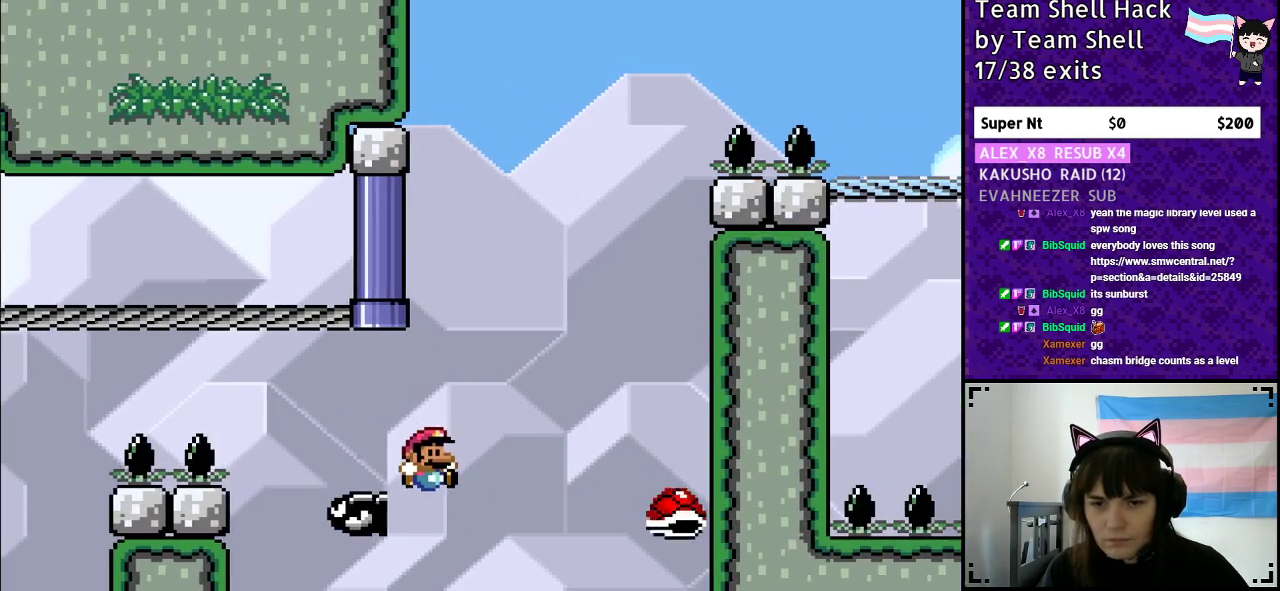
{"buttons": [], "events": [[100, "DPAD_RIGHT", "up"], [267, "B", "up"], [350, "B", "down"], [450, "B", "up"], [483, "Y", "up"]]}
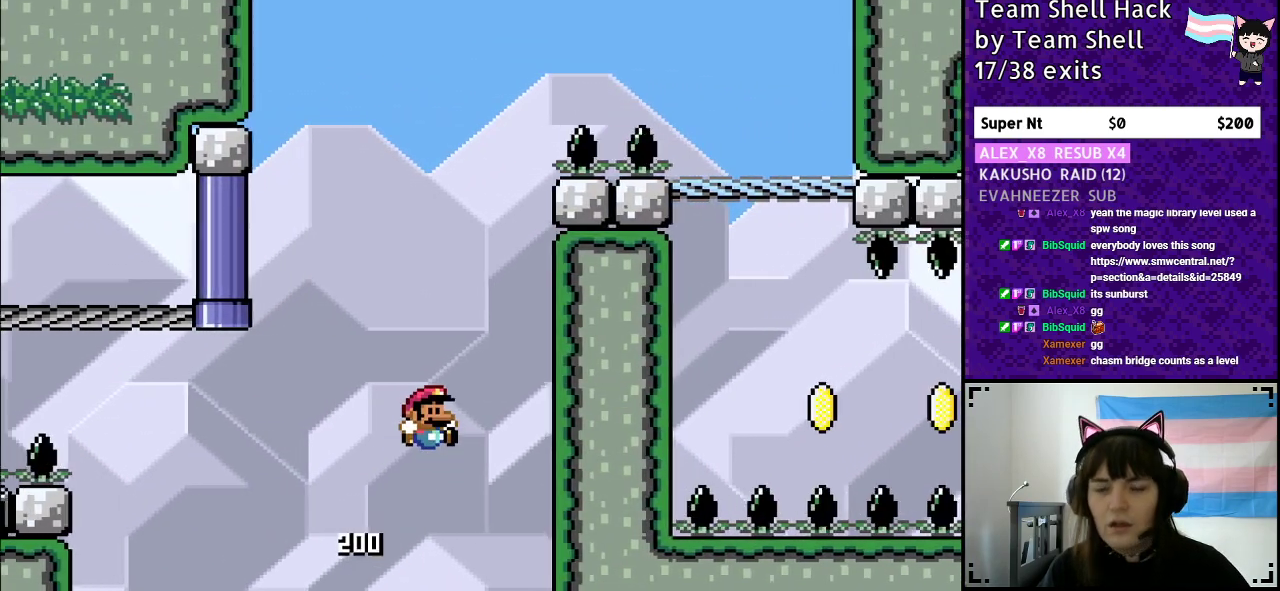
{"buttons": [], "events": []}
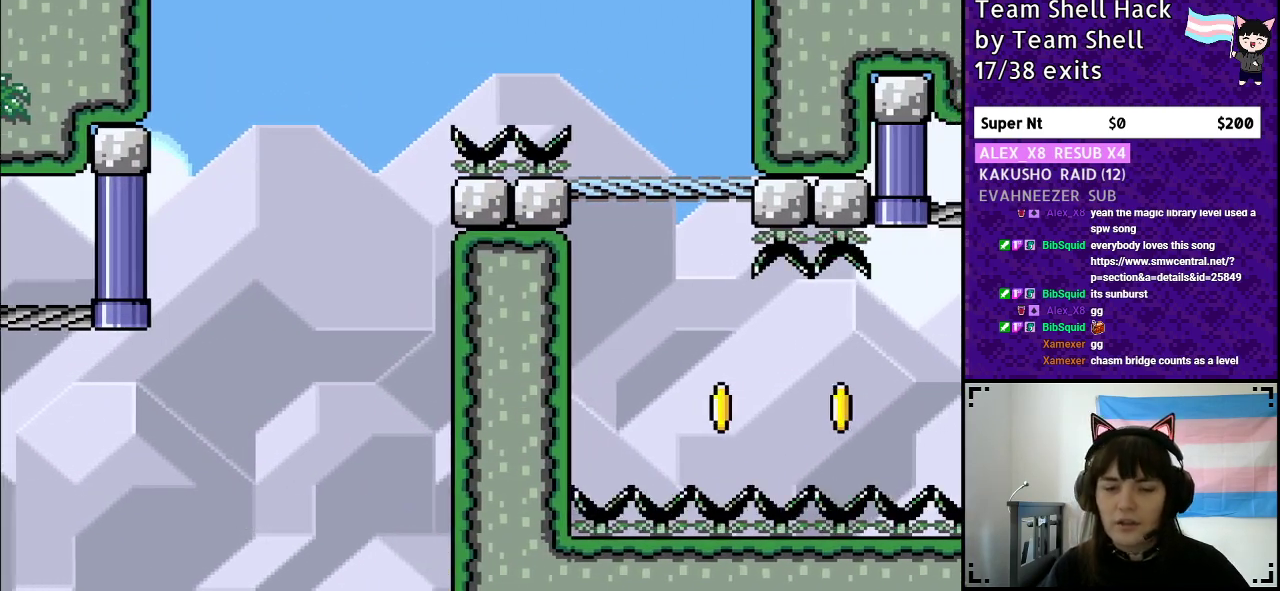
{"buttons": [], "events": []}
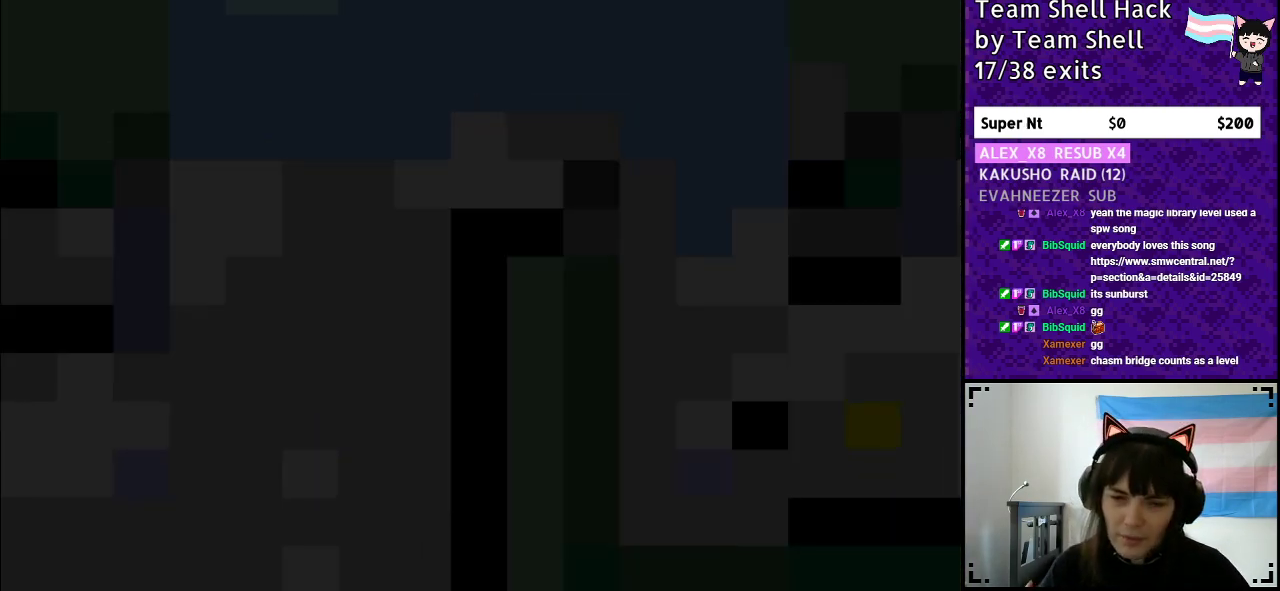
{"buttons": [], "events": []}
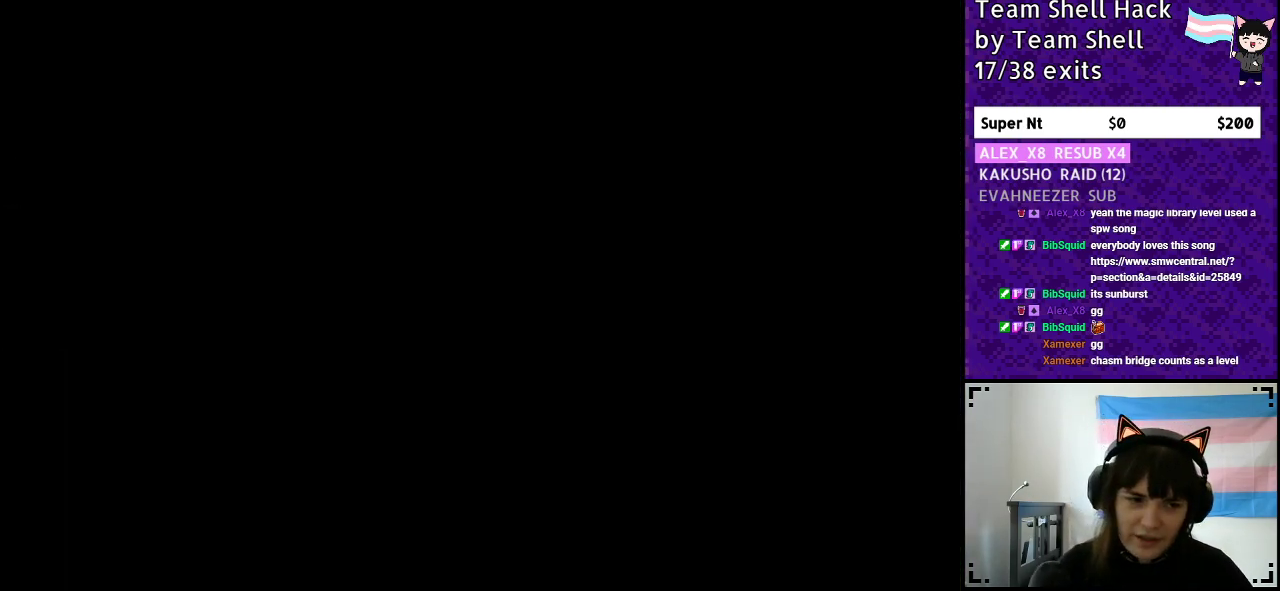
{"buttons": [], "events": []}
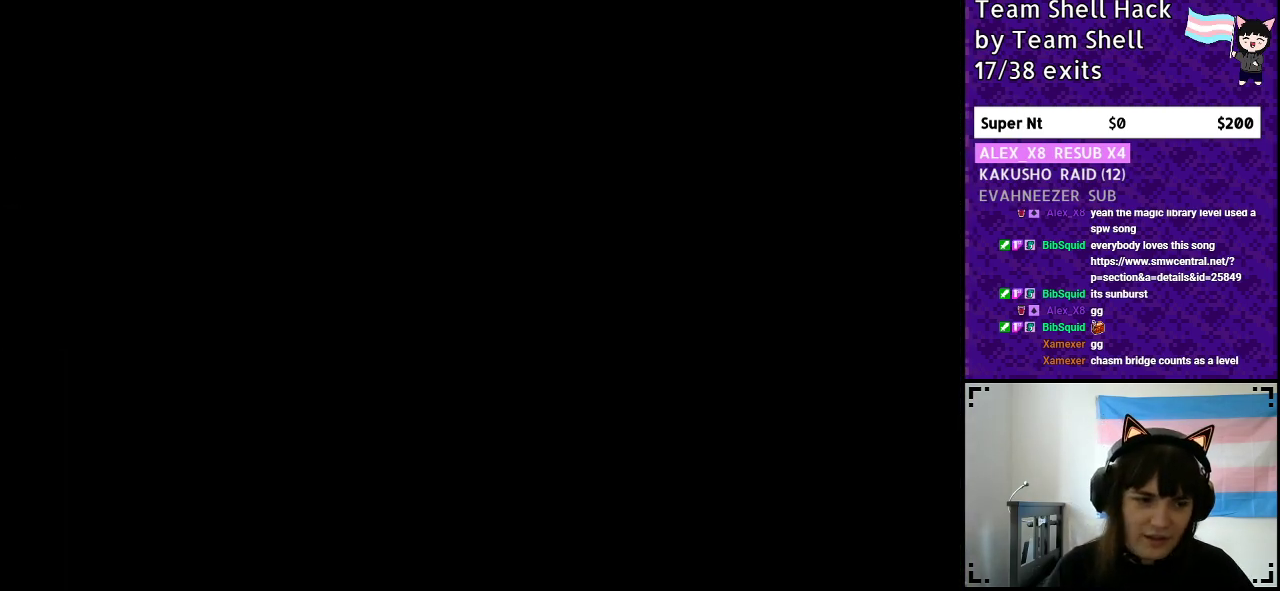
{"buttons": ["Y", "DPAD_RIGHT"], "events": [[450, "DPAD_RIGHT", "down"], [450, "Y", "down"]]}
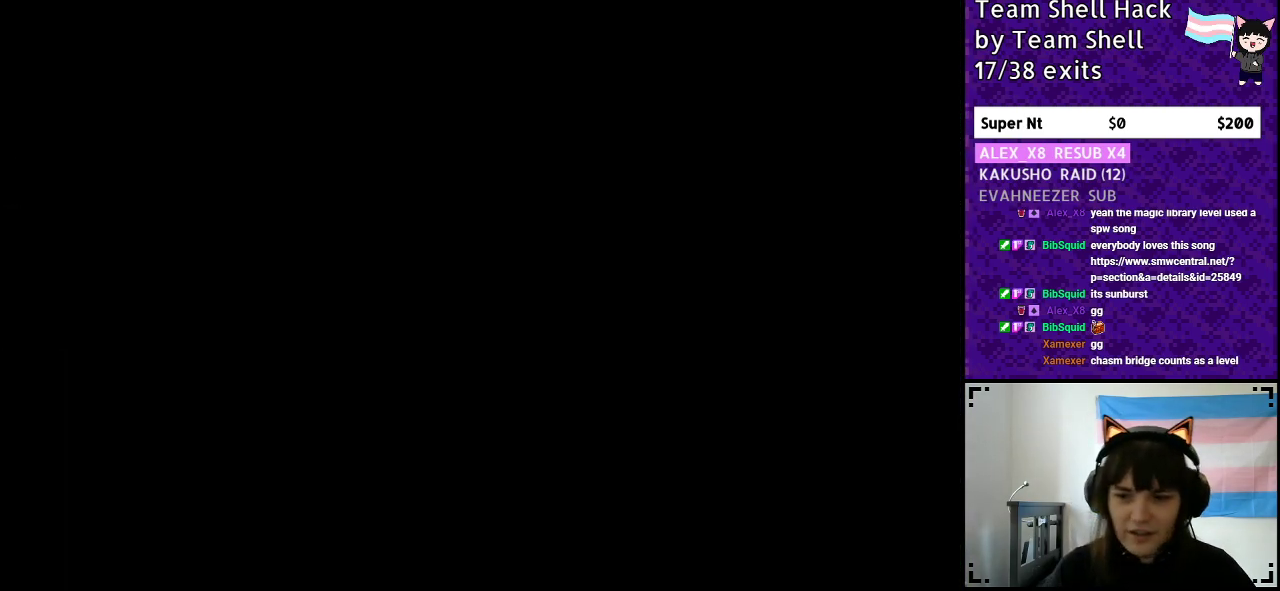
{"buttons": ["Y", "DPAD_RIGHT"], "events": []}
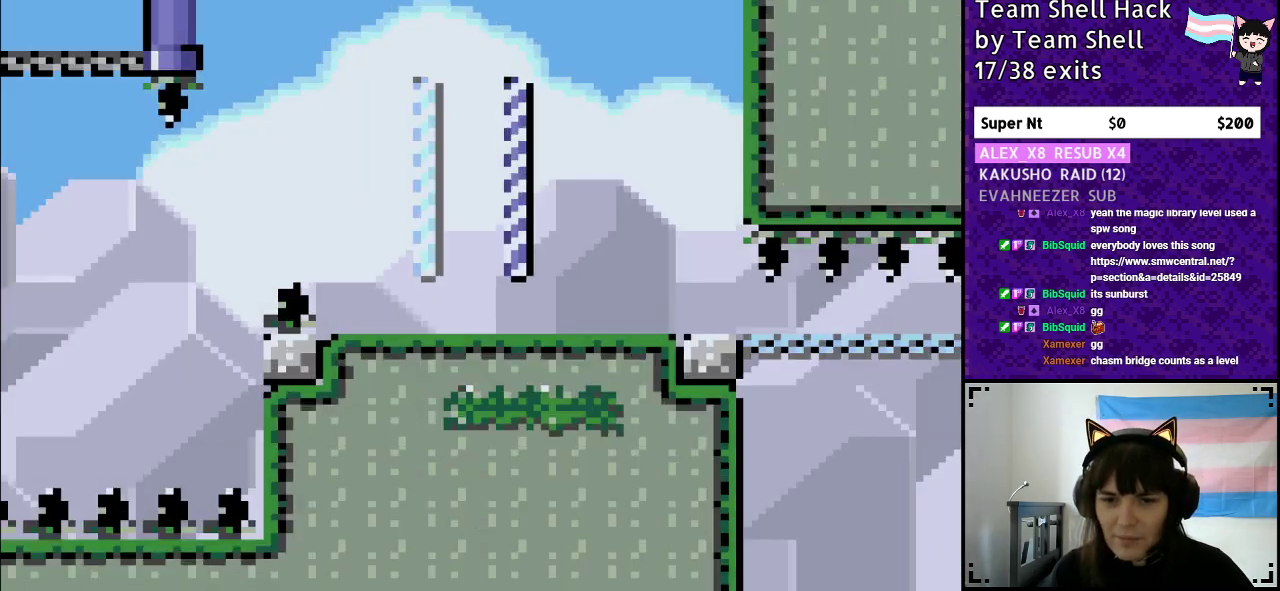
{"buttons": ["Y", "DPAD_RIGHT"], "events": []}
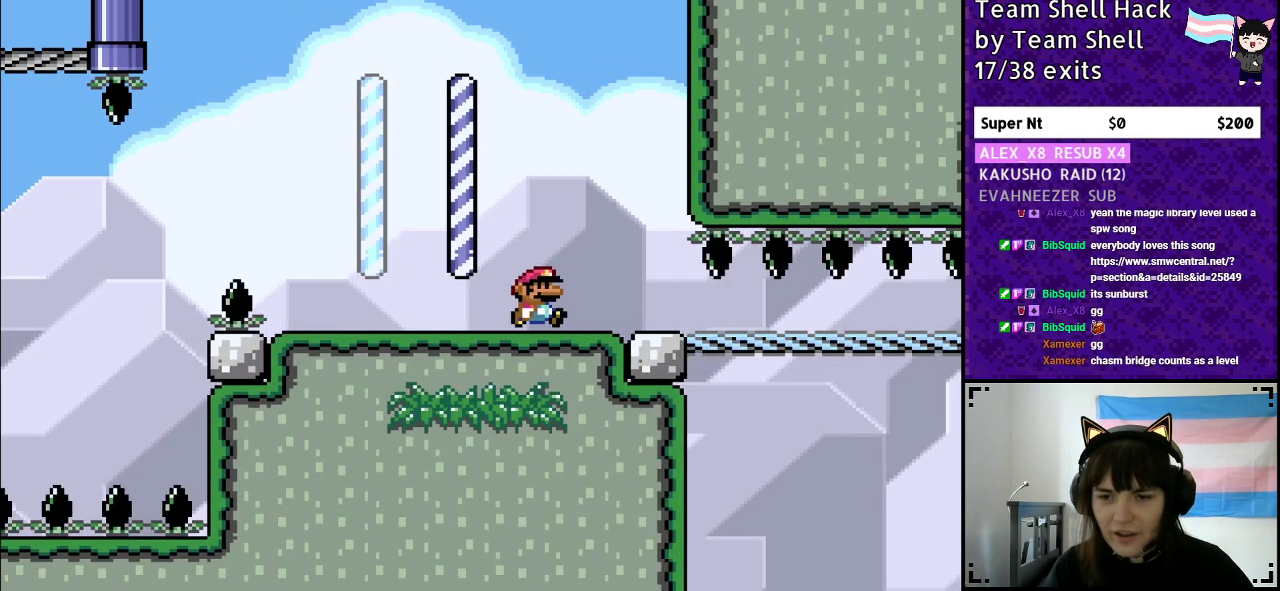
{"buttons": ["Y", "DPAD_RIGHT"], "events": []}
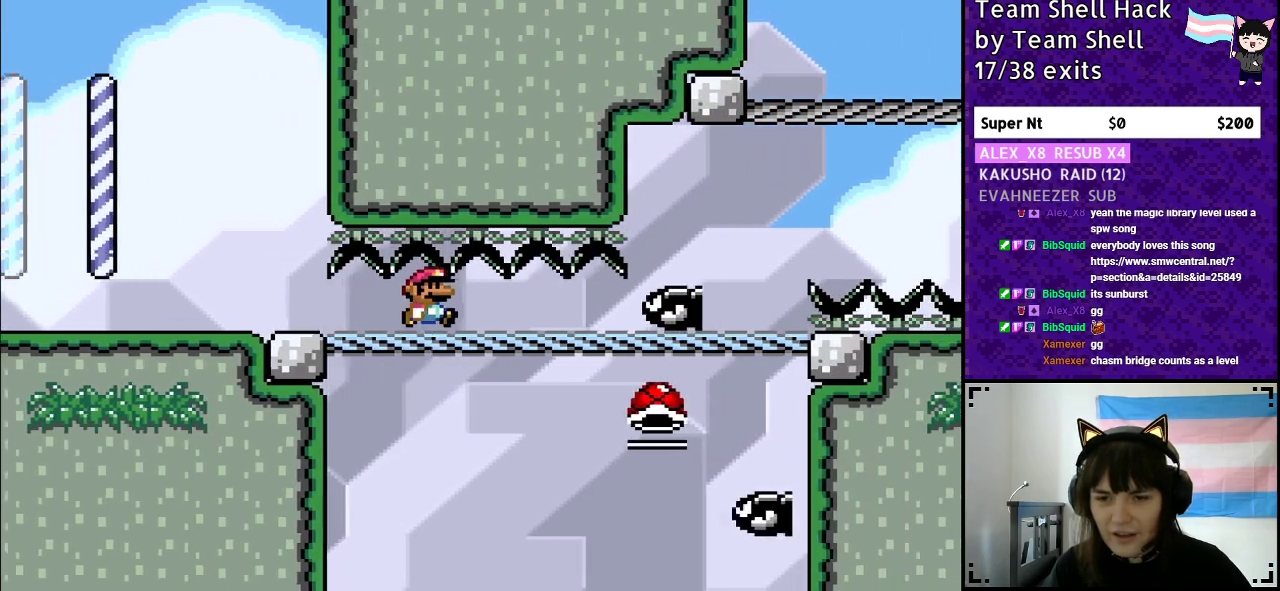
{"buttons": ["B", "Y"], "events": [[100, "DPAD_DOWN", "down"], [250, "B", "down"], [267, "DPAD_DOWN", "up"], [400, "DPAD_RIGHT", "up"]]}
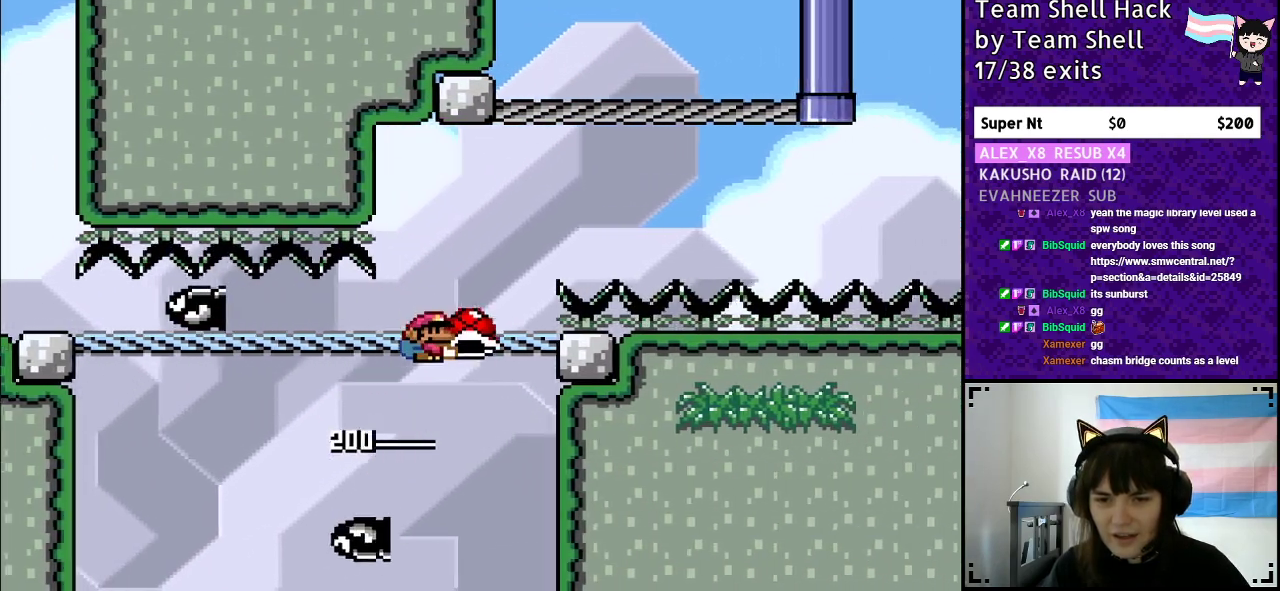
{"buttons": ["Y", "DPAD_RIGHT"], "events": [[50, "DPAD_LEFT", "down"], [167, "DPAD_LEFT", "up"], [250, "B", "up"], [450, "DPAD_RIGHT", "down"]]}
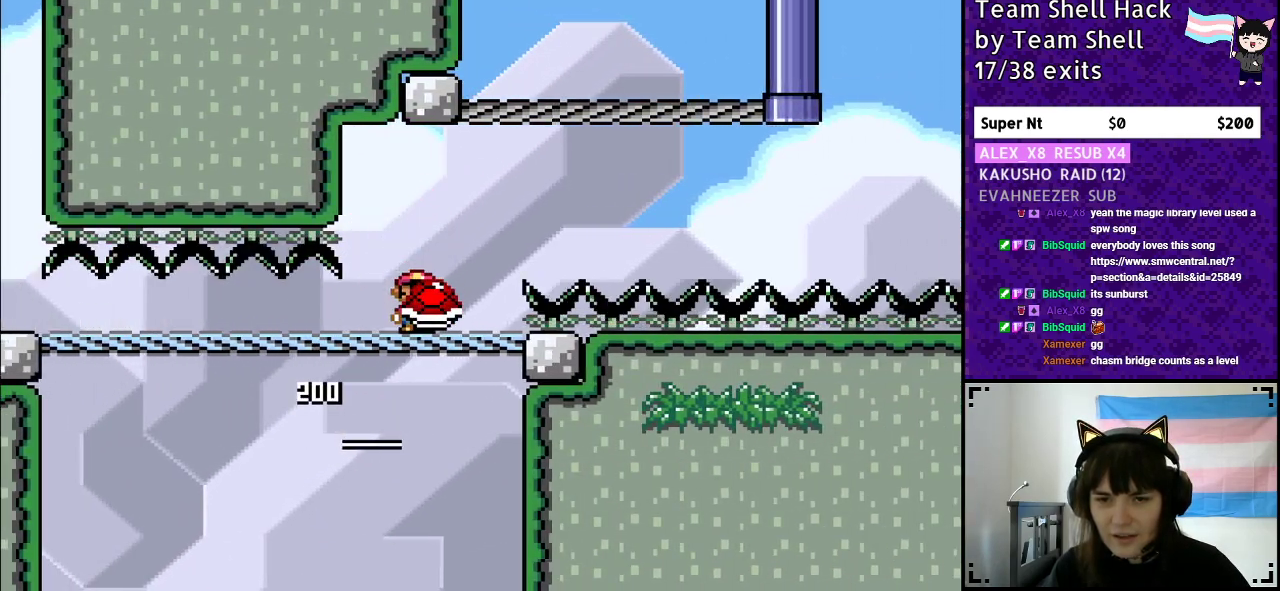
{"buttons": ["B", "Y"], "events": [[150, "B", "down"], [217, "DPAD_RIGHT", "up"]]}
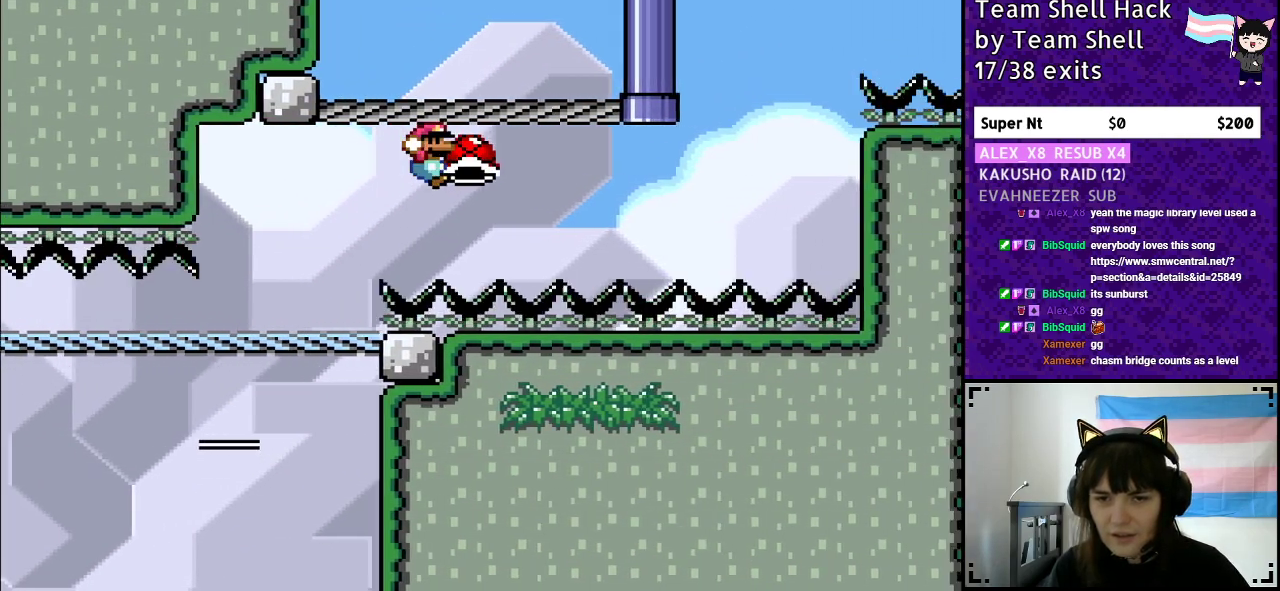
{"buttons": ["B", "Y"], "events": []}
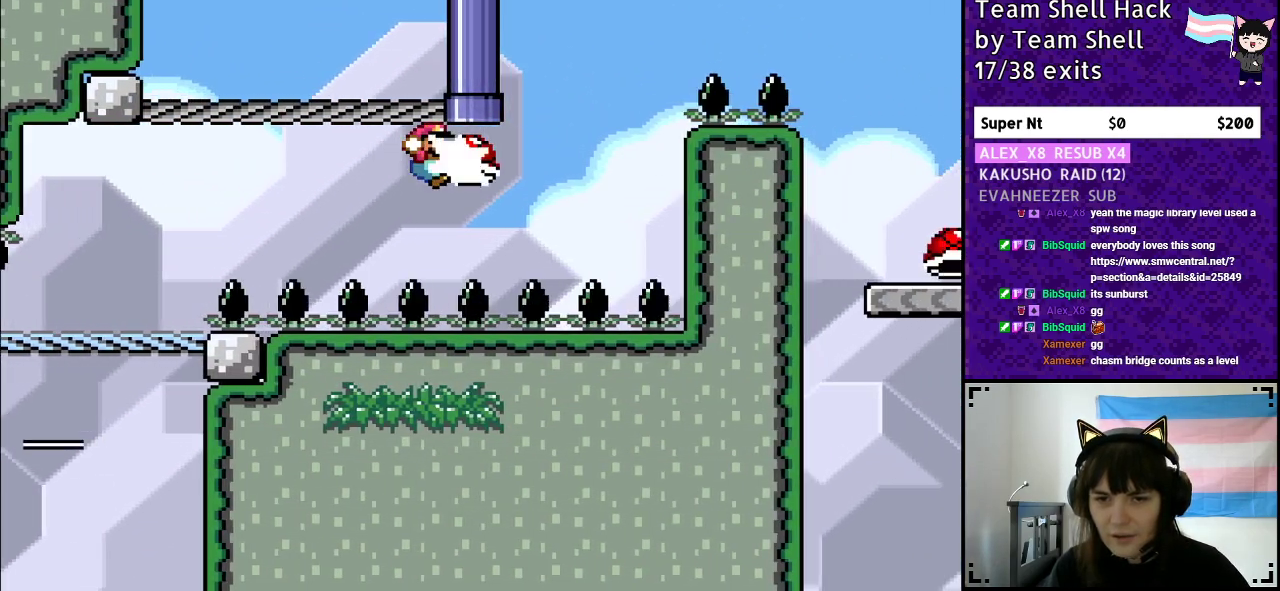
{"buttons": ["B", "Y"], "events": [[50, "Y", "up"], [100, "Y", "down"]]}
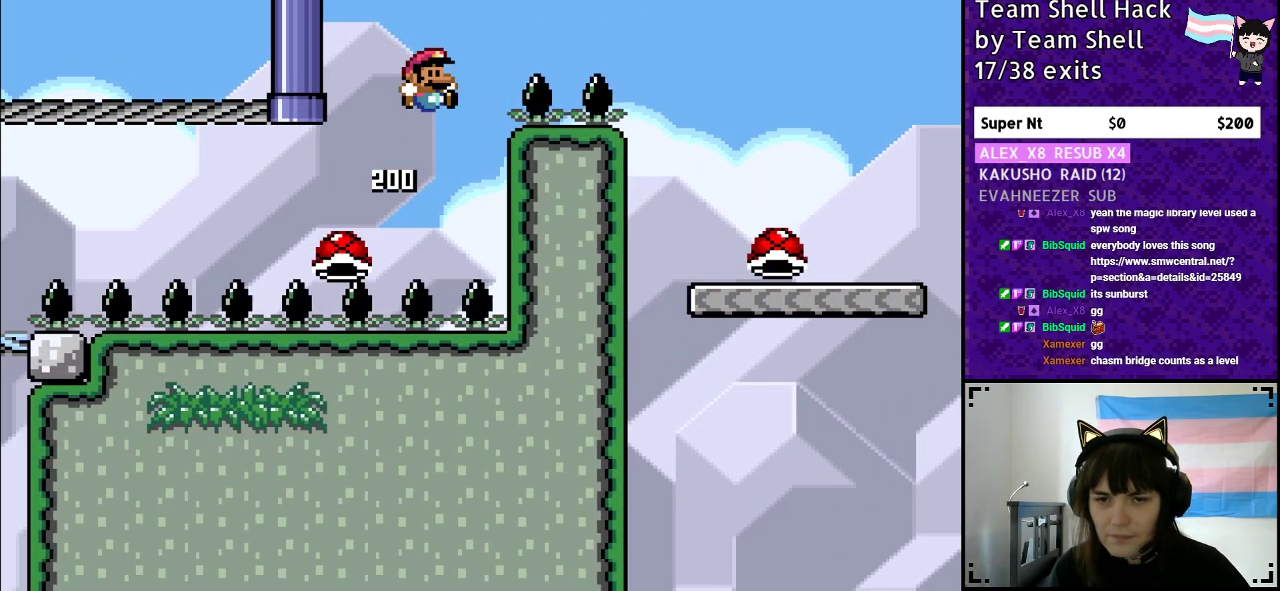
{"buttons": ["Y", "DPAD_RIGHT"], "events": [[17, "DPAD_RIGHT", "down"], [400, "B", "up"]]}
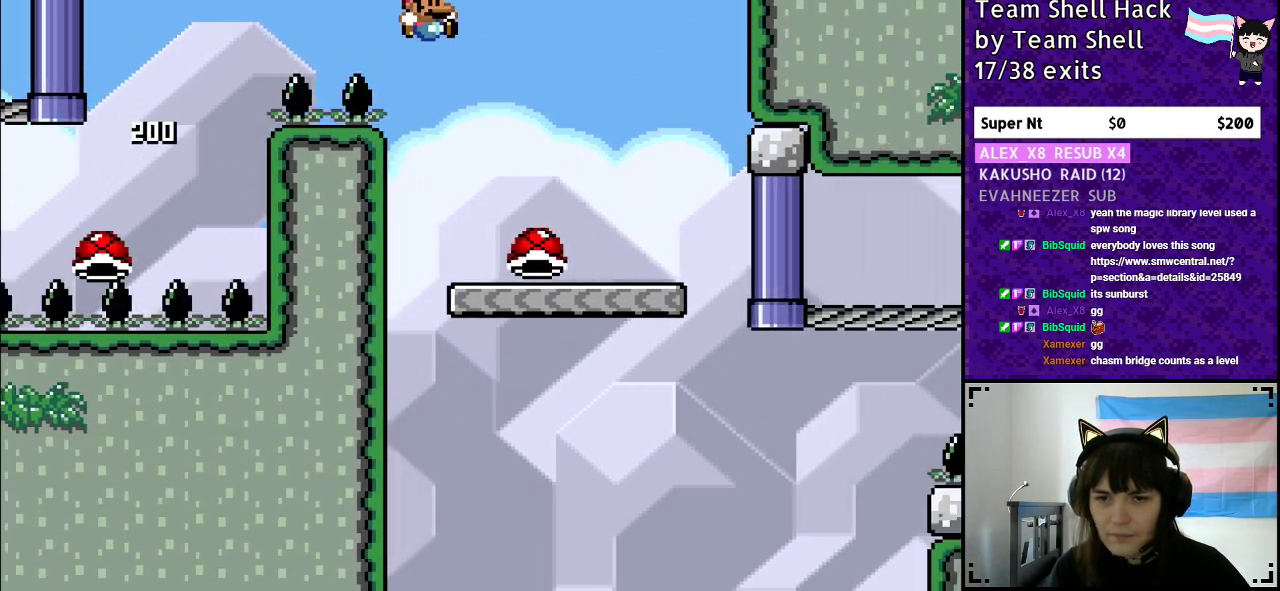
{"buttons": ["Y"], "events": [[183, "DPAD_RIGHT", "up"], [250, "DPAD_LEFT", "down"], [367, "DPAD_LEFT", "up"]]}
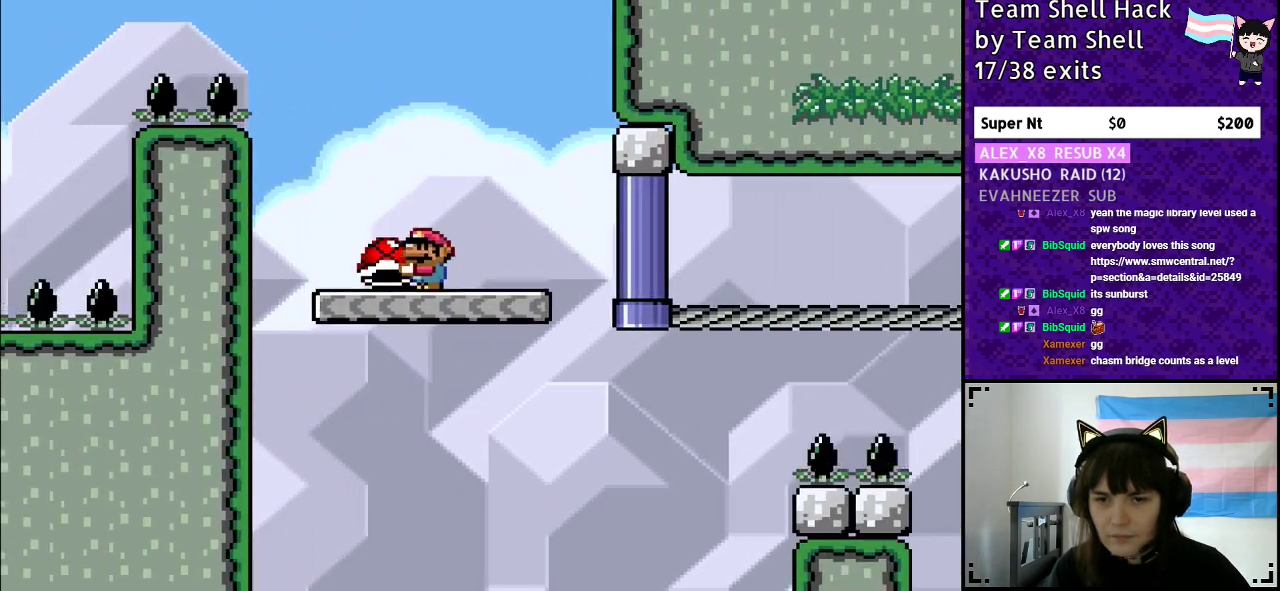
{"buttons": ["Y", "DPAD_RIGHT"], "events": [[417, "DPAD_RIGHT", "down"]]}